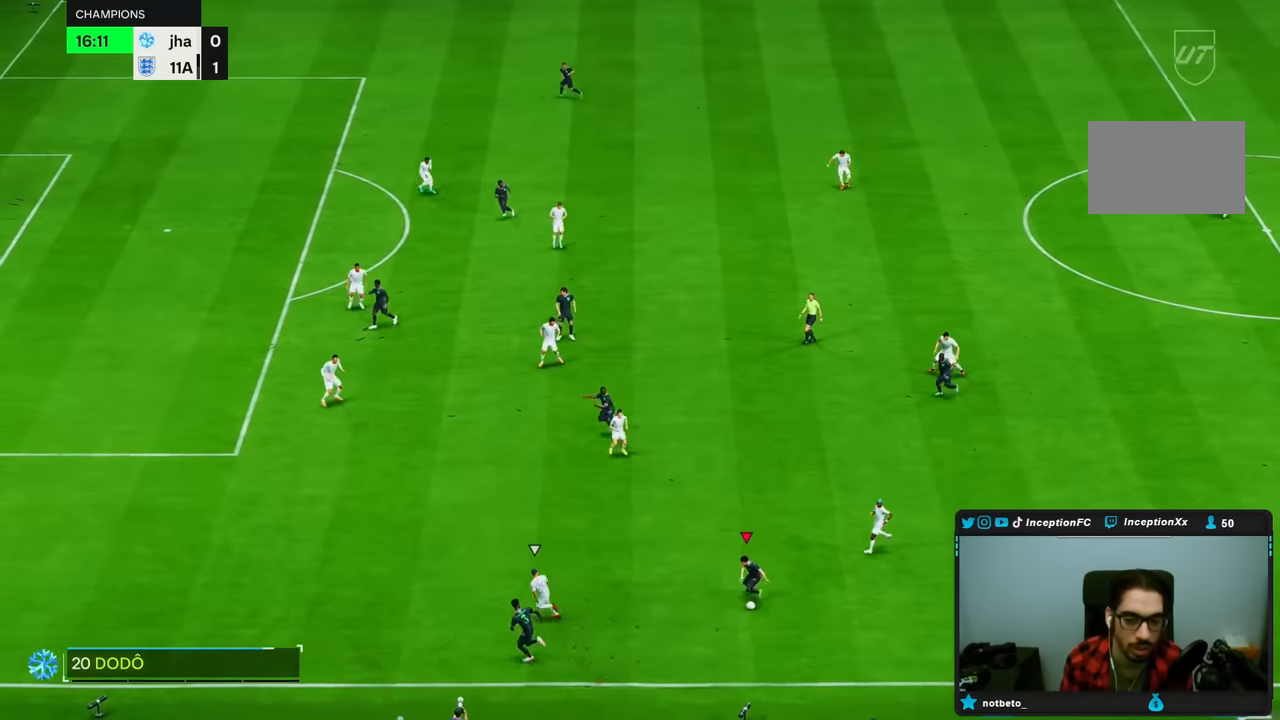
Gameplay with a controller (PlayStation layout); each line is a JSON object with the inputs held at the frame after it (dt_ms = milliseconds from this image to that frame). "events" lists button and stick changes between this image and that frame as [ms after this image, input, new state], when the widget could be followed in between. Not read: L3 R3.
{"dt_ms": 500, "buttons": [], "left_stick": "down-left", "right_stick": "center", "events": [[300, "TRIANGLE", "down"], [300, "left_stick", "down-left"], [333, "L1", "down"], [433, "L1", "up"], [433, "TRIANGLE", "up"]]}
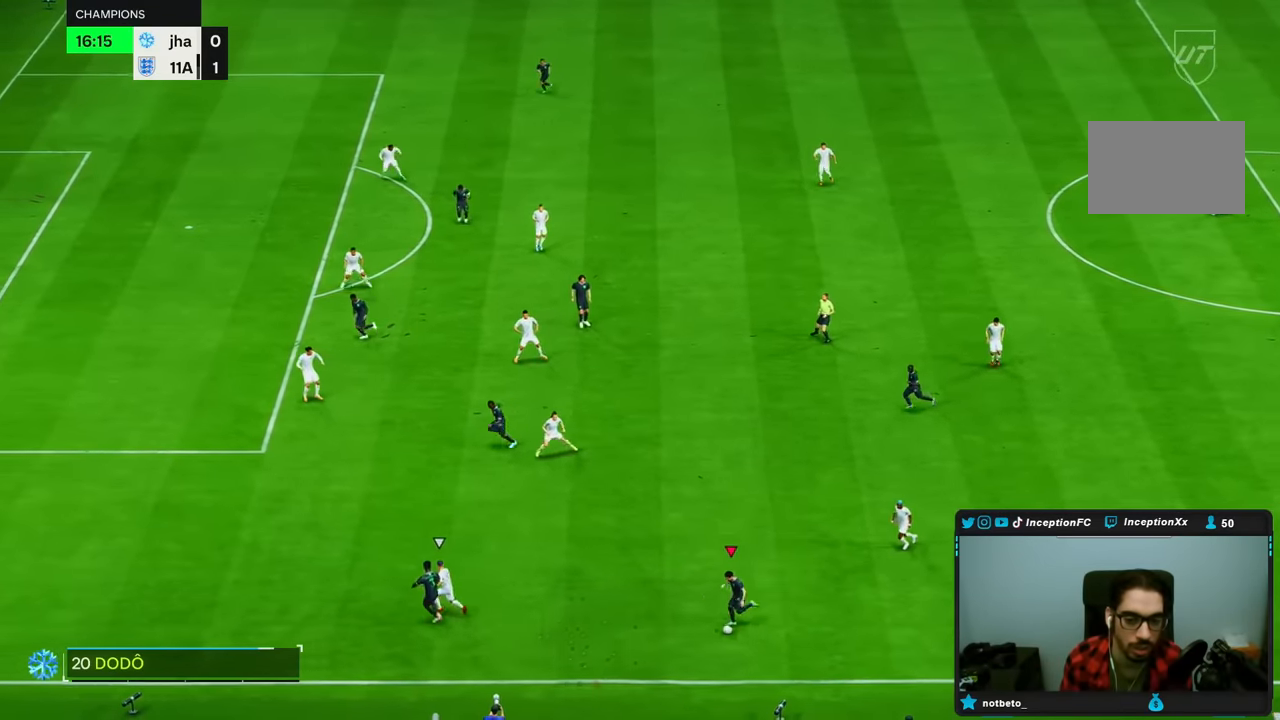
{"dt_ms": 500, "buttons": ["R2"], "left_stick": "down-left", "right_stick": "center", "events": [[333, "R2", "down"]]}
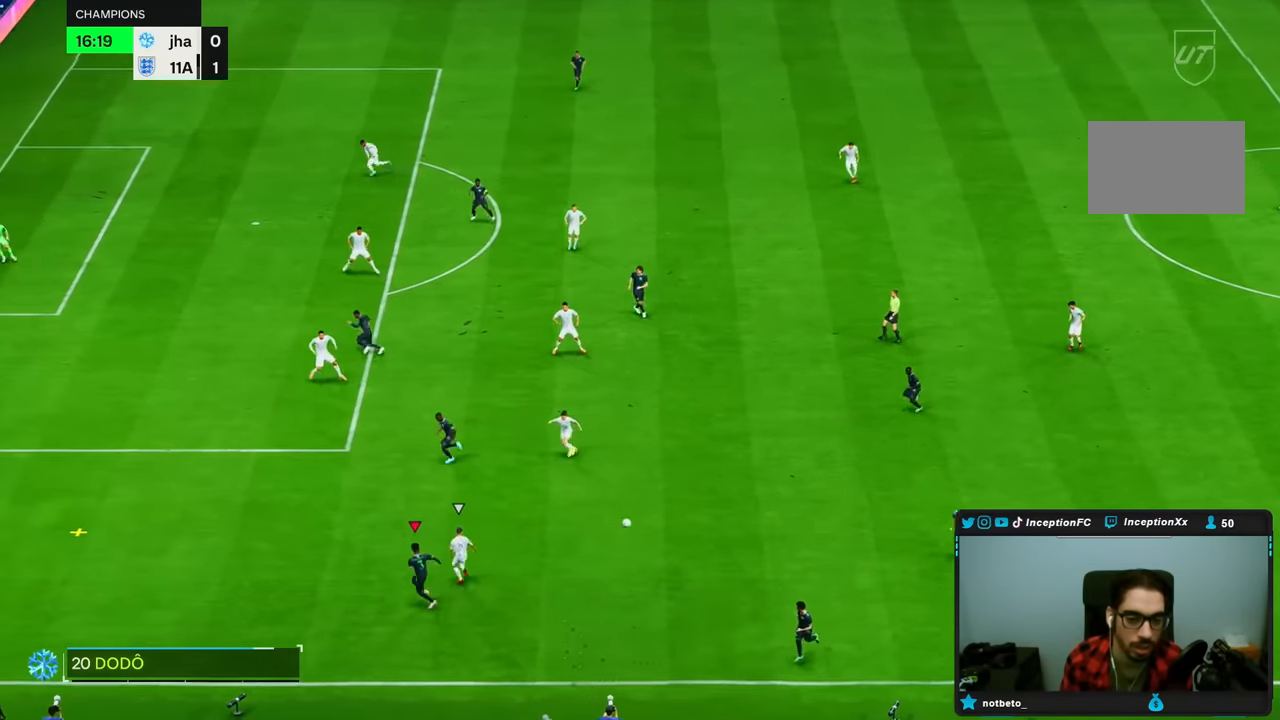
{"dt_ms": 500, "buttons": ["R2"], "left_stick": "left", "right_stick": "center", "events": [[100, "left_stick", "left"]]}
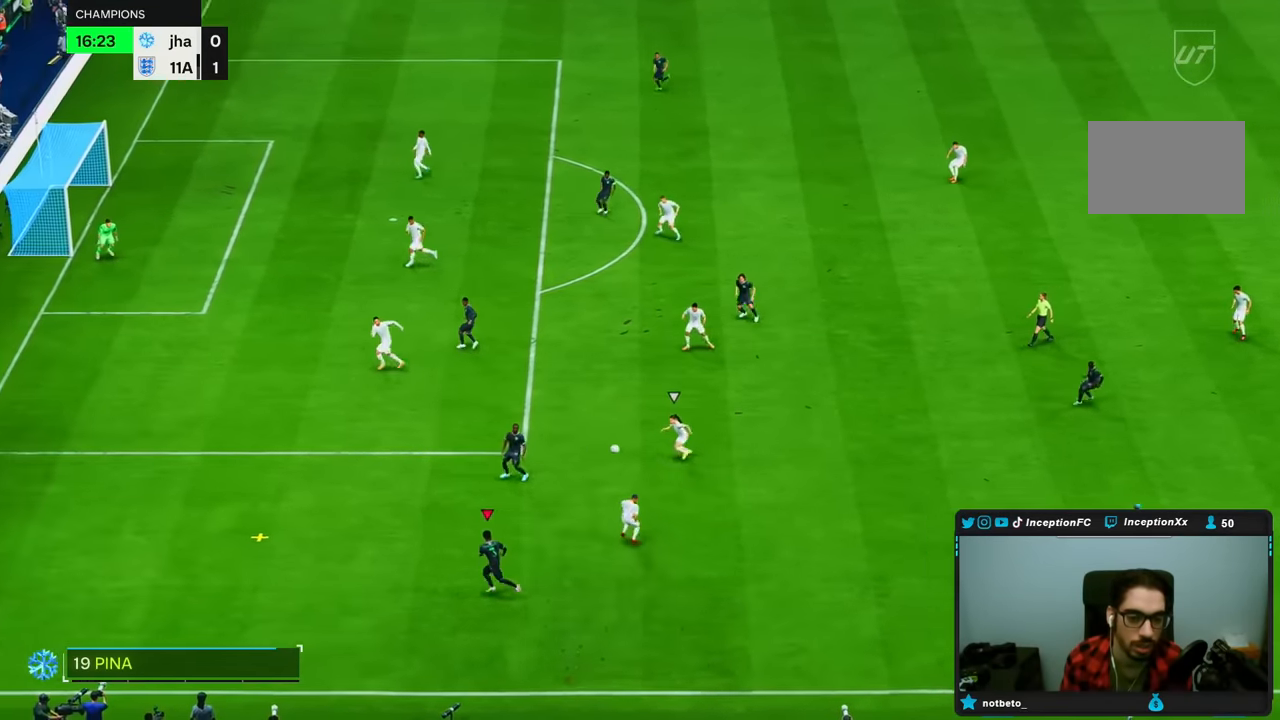
{"dt_ms": 500, "buttons": [], "left_stick": "left", "right_stick": "center", "events": [[217, "R2", "up"]]}
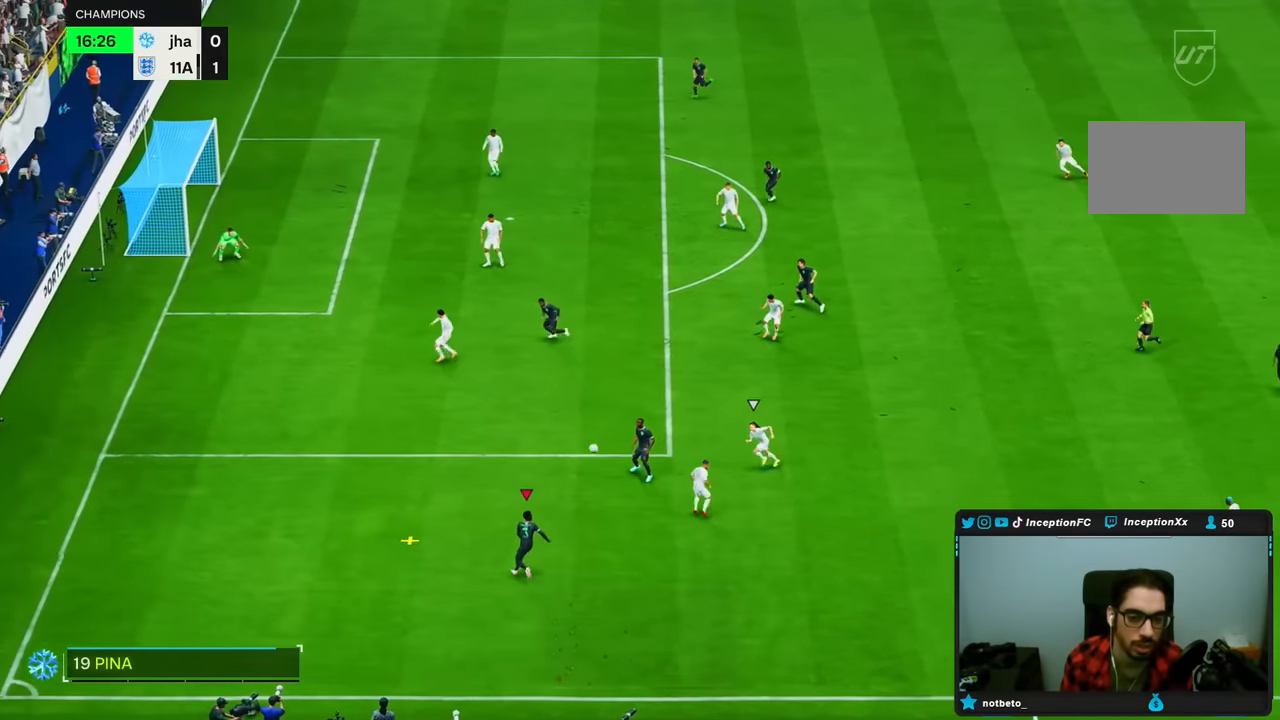
{"dt_ms": 500, "buttons": [], "left_stick": "down-right", "right_stick": "center", "events": [[17, "left_stick", "center"], [367, "left_stick", "down-right"]]}
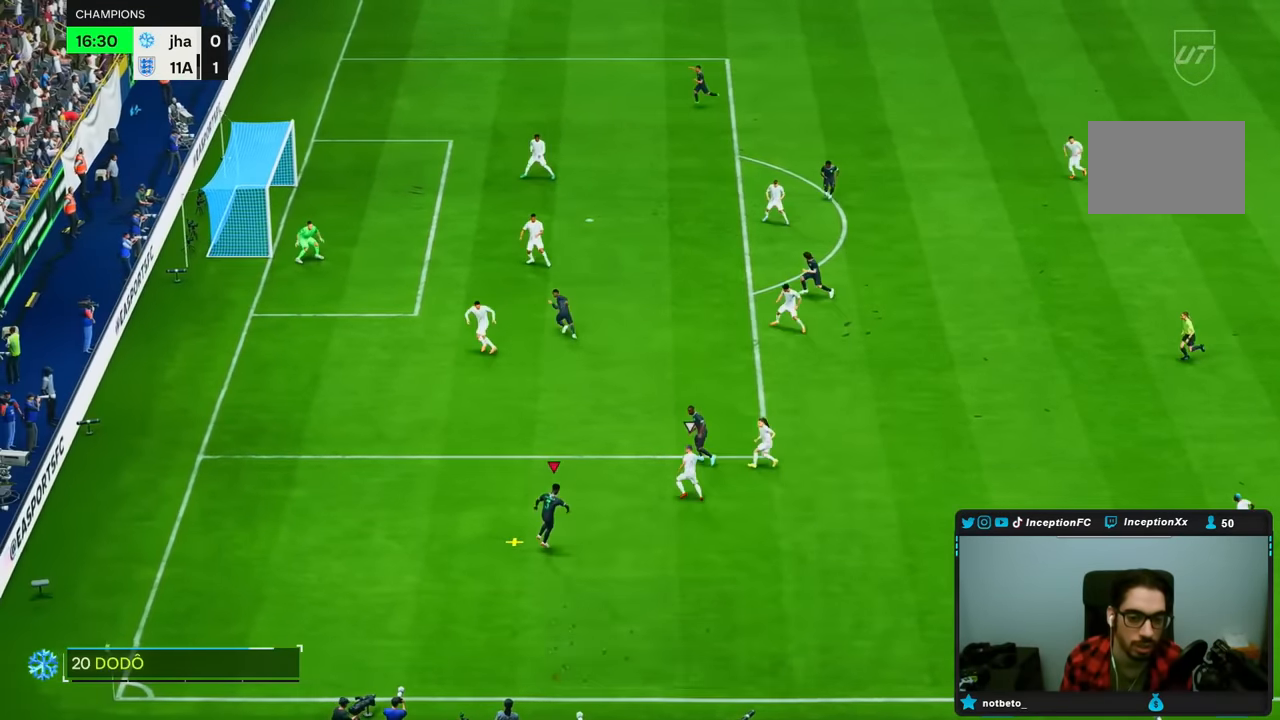
{"dt_ms": 500, "buttons": [], "left_stick": "down-right", "right_stick": "center", "events": [[183, "CROSS", "down"], [250, "CROSS", "up"]]}
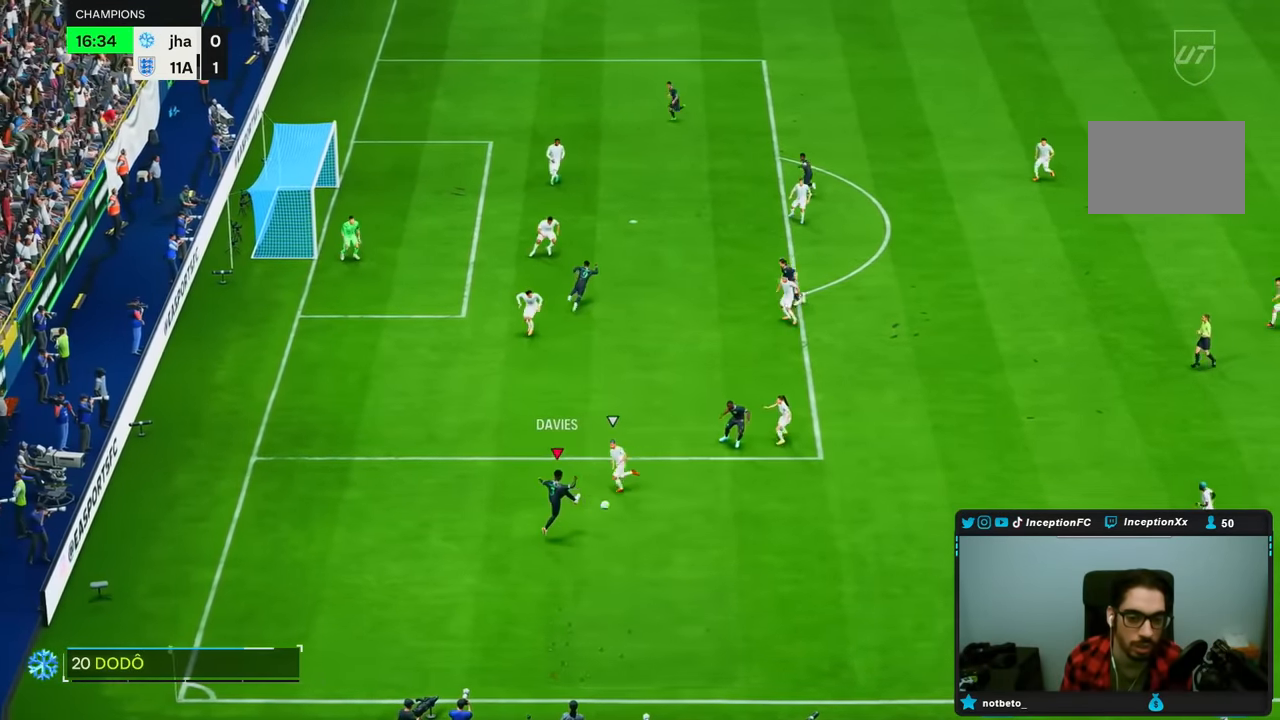
{"dt_ms": 500, "buttons": [], "left_stick": "left", "right_stick": "center", "events": [[100, "left_stick", "center"], [250, "left_stick", "left"], [300, "R2", "down"], [433, "R2", "up"]]}
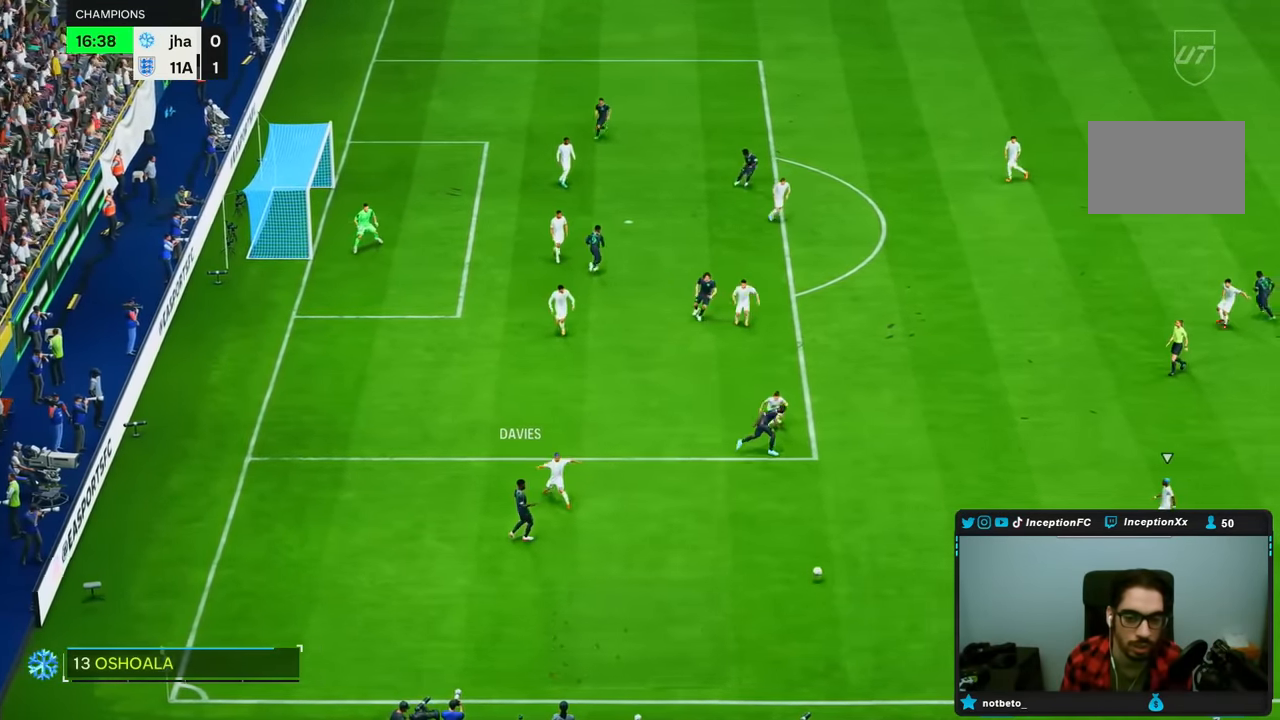
{"dt_ms": 500, "buttons": [], "left_stick": "up-right", "right_stick": "center", "events": [[167, "left_stick", "center"], [417, "CROSS", "down"], [500, "CROSS", "up"], [500, "left_stick", "up-right"]]}
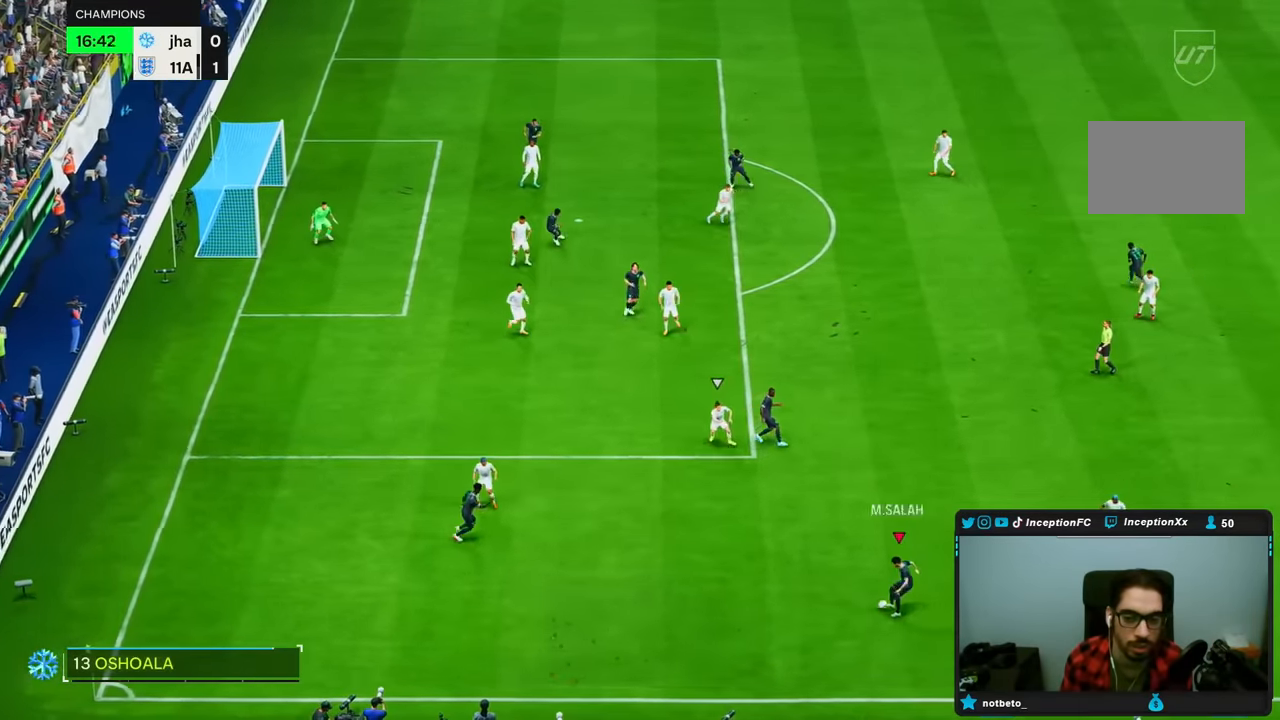
{"dt_ms": 500, "buttons": [], "left_stick": "right", "right_stick": "center", "events": [[133, "left_stick", "right"]]}
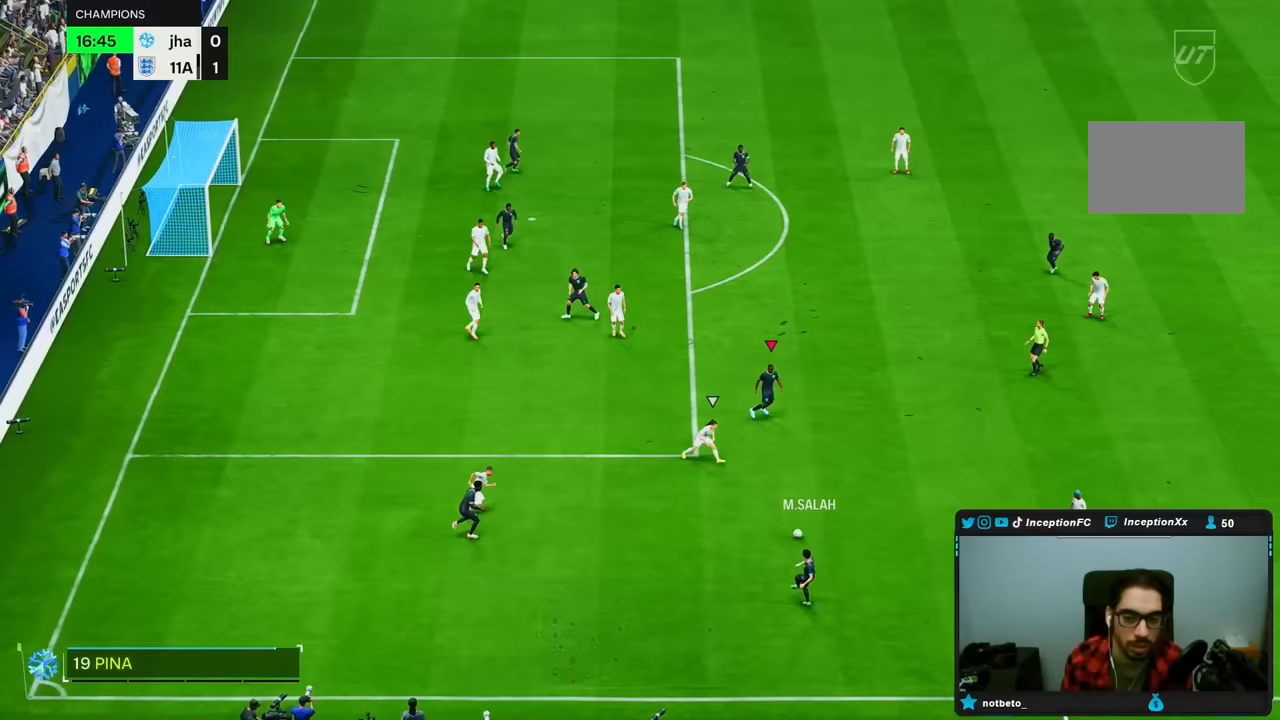
{"dt_ms": 500, "buttons": [], "left_stick": "right", "right_stick": "center", "events": [[167, "R2", "down"], [333, "R2", "up"]]}
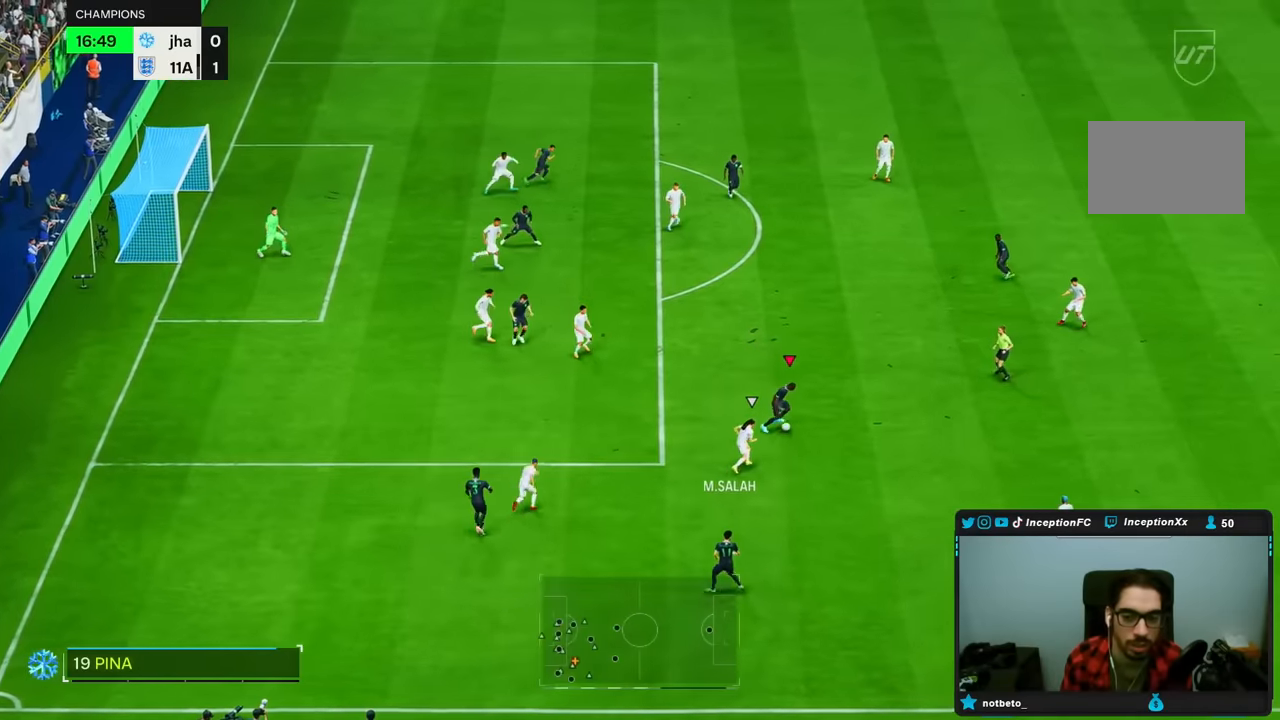
{"dt_ms": 500, "buttons": [], "left_stick": "right", "right_stick": "center", "events": [[167, "CROSS", "down"], [267, "CROSS", "up"]]}
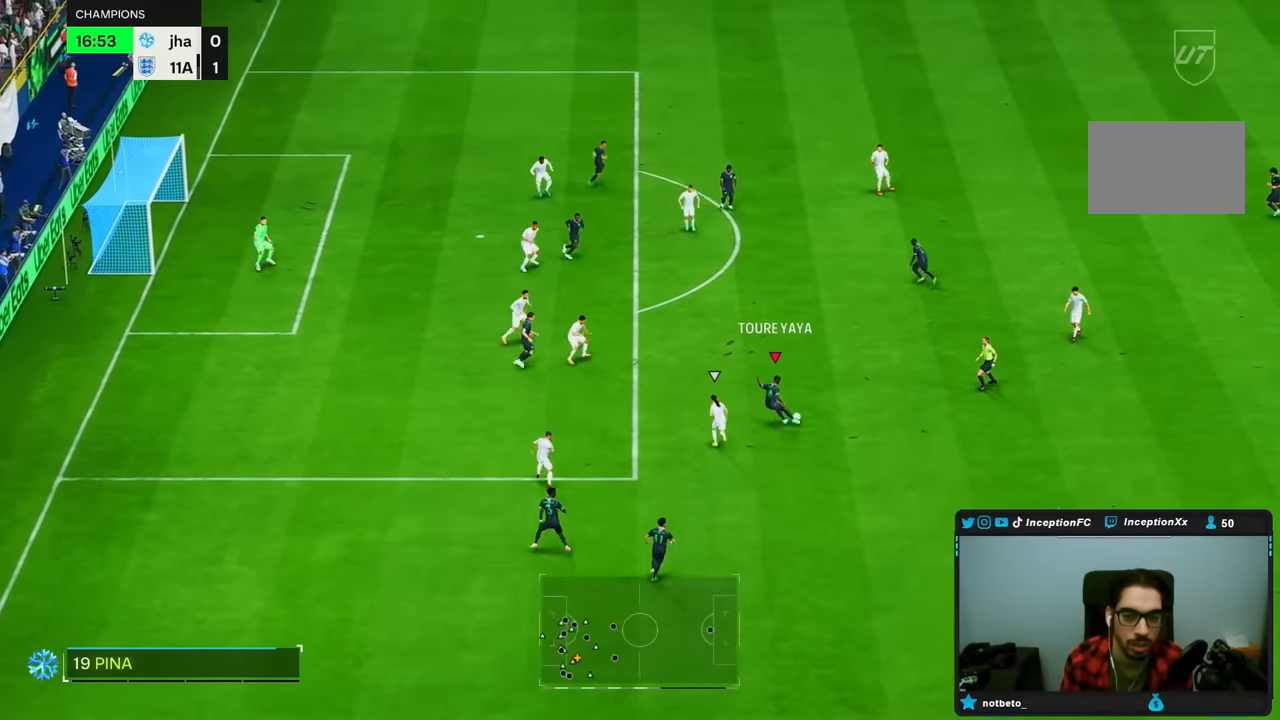
{"dt_ms": 500, "buttons": [], "left_stick": "center", "right_stick": "center", "events": [[150, "left_stick", "center"]]}
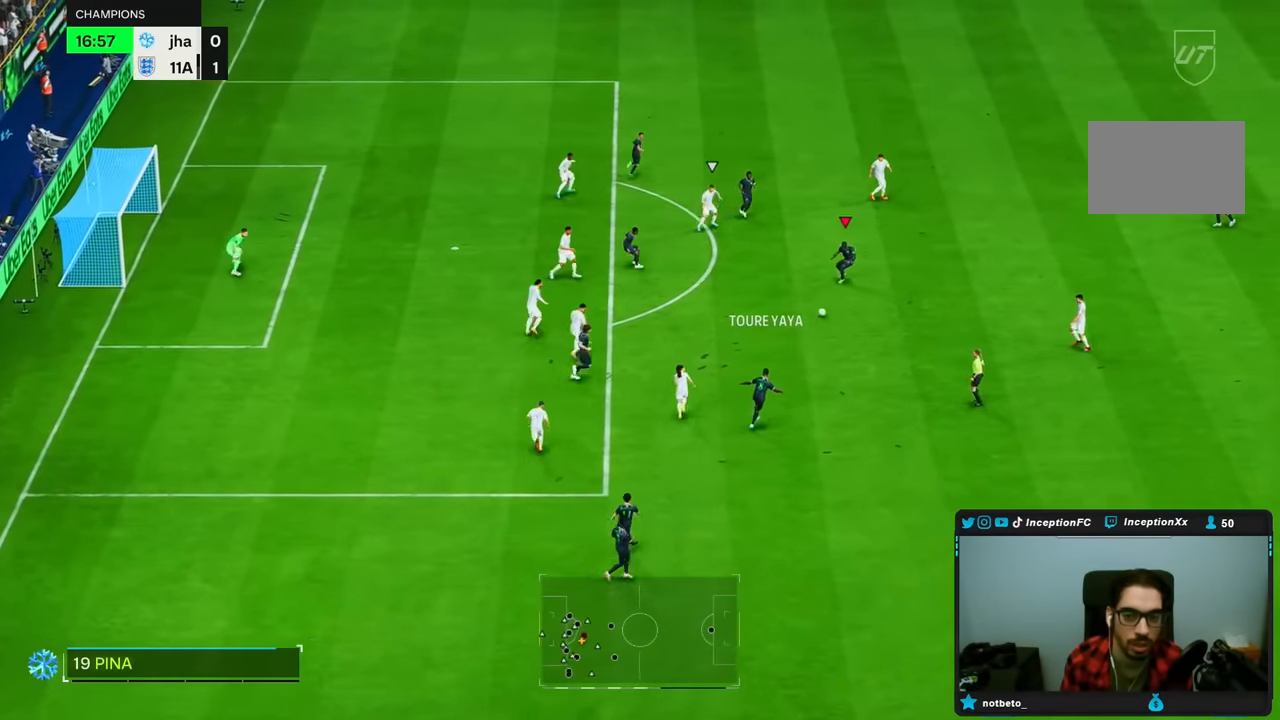
{"dt_ms": 500, "buttons": [], "left_stick": "down-right", "right_stick": "center", "events": [[17, "CROSS", "down"], [50, "left_stick", "left"], [117, "CROSS", "up"], [317, "left_stick", "down"], [383, "left_stick", "center"], [433, "left_stick", "down-right"]]}
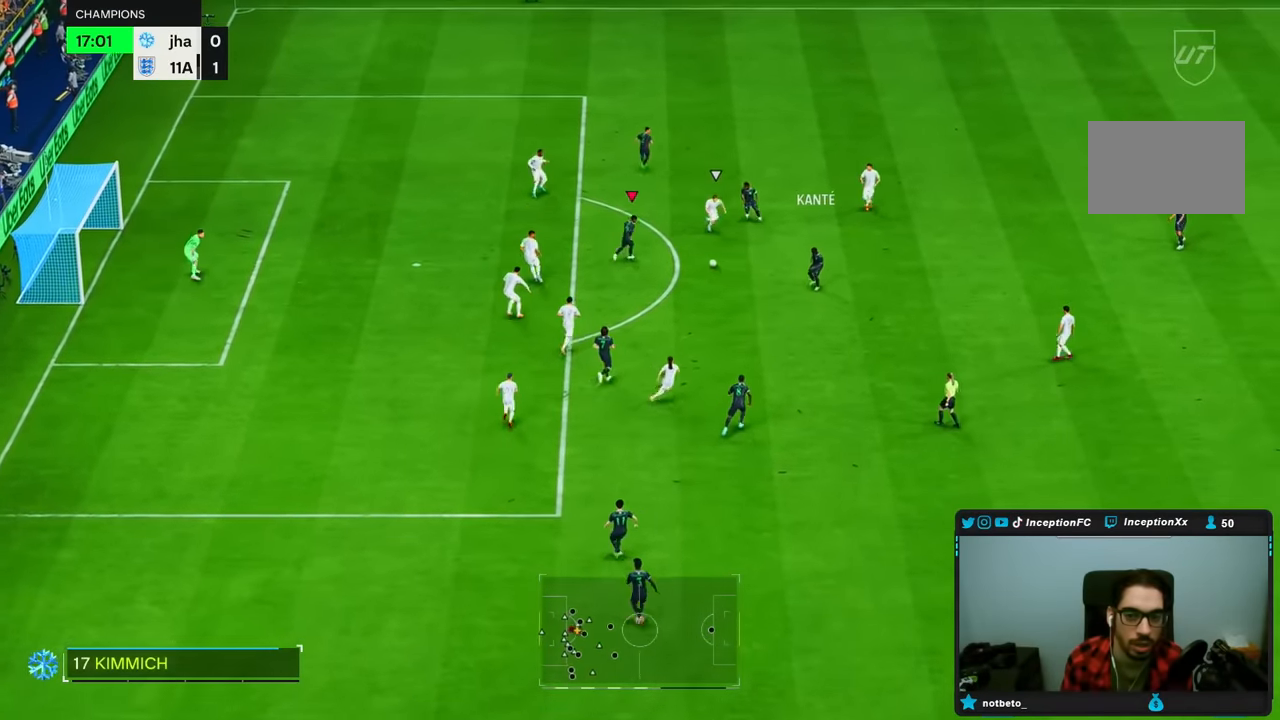
{"dt_ms": 500, "buttons": [], "left_stick": "center", "right_stick": "center", "events": [[383, "left_stick", "center"]]}
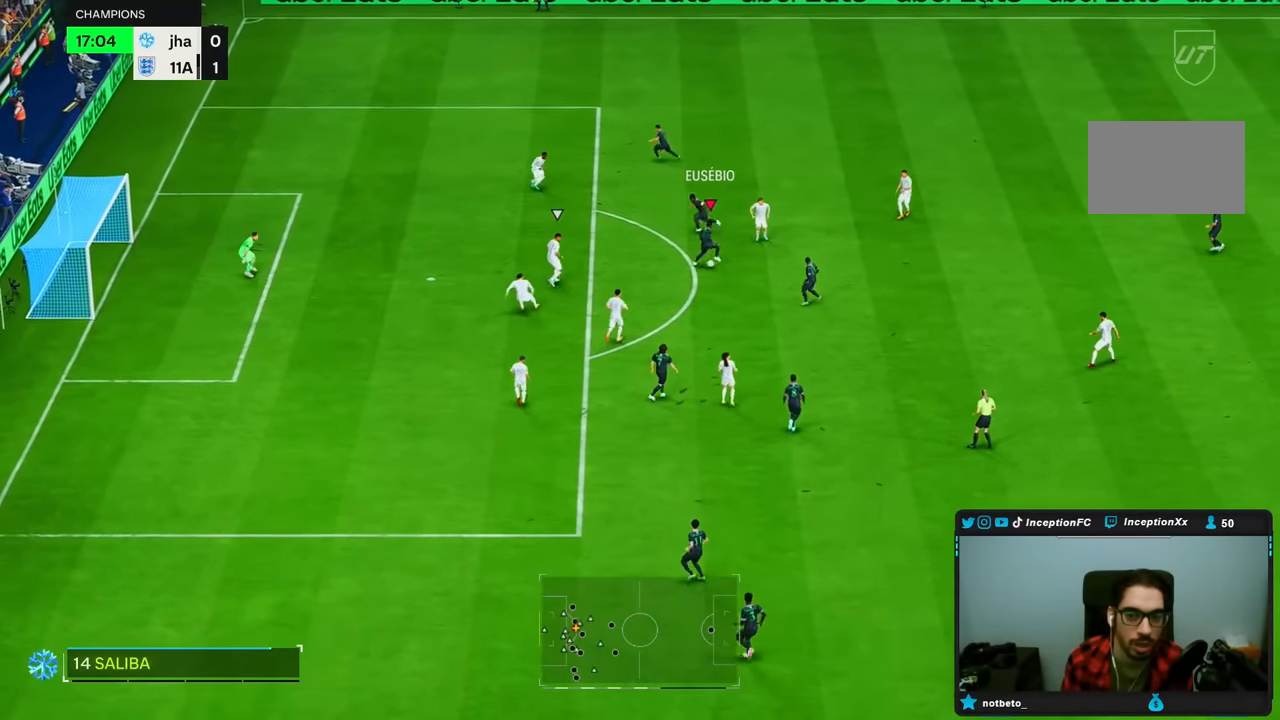
{"dt_ms": 500, "buttons": [], "left_stick": "center", "right_stick": "center", "events": [[167, "left_stick", "left"], [383, "CROSS", "down"], [417, "left_stick", "center"], [450, "CROSS", "up"]]}
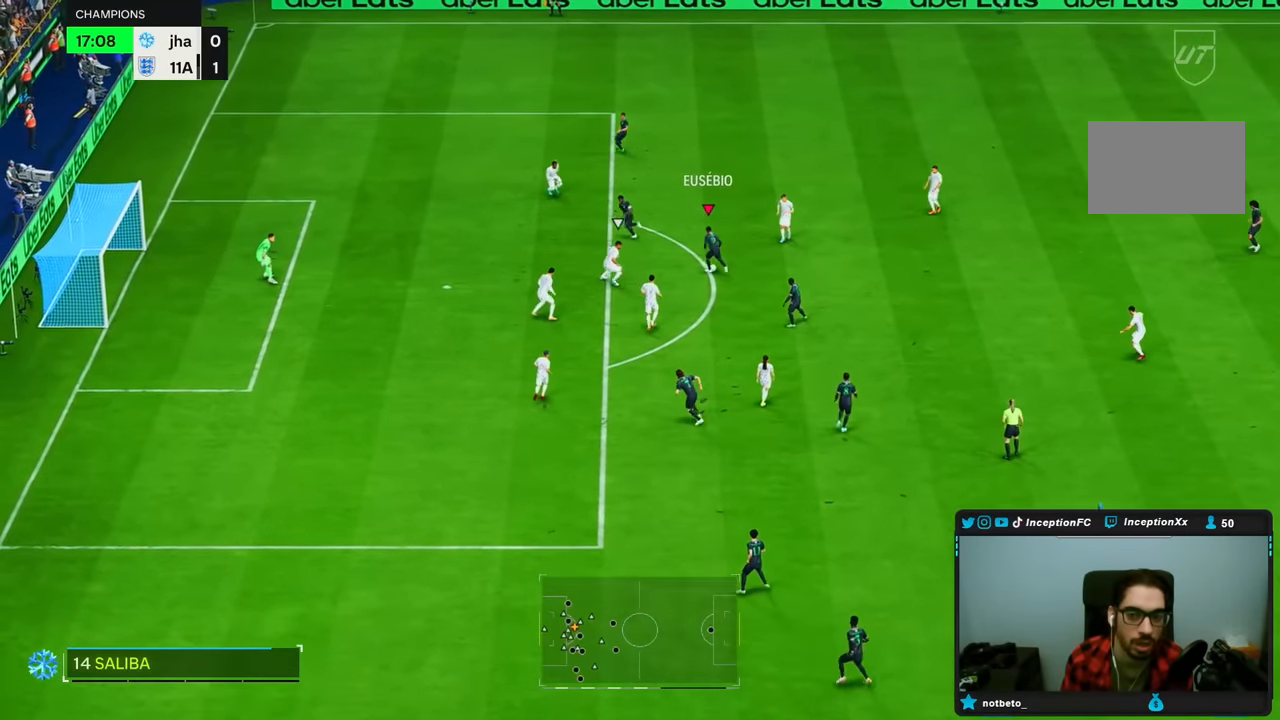
{"dt_ms": 500, "buttons": [], "left_stick": "down-left", "right_stick": "center", "events": [[217, "left_stick", "down"], [267, "left_stick", "center"], [283, "L2", "down"], [417, "L2", "up"], [417, "left_stick", "down-left"]]}
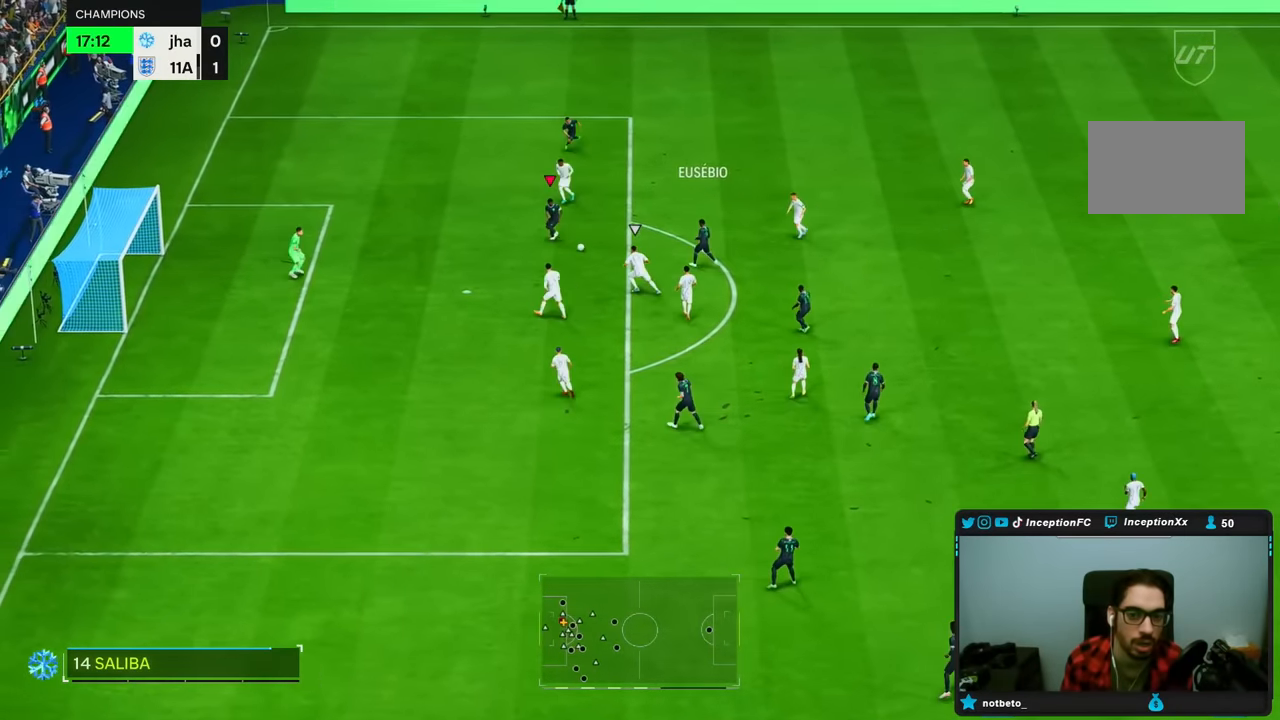
{"dt_ms": 500, "buttons": [], "left_stick": "center", "right_stick": "center", "events": [[400, "left_stick", "center"]]}
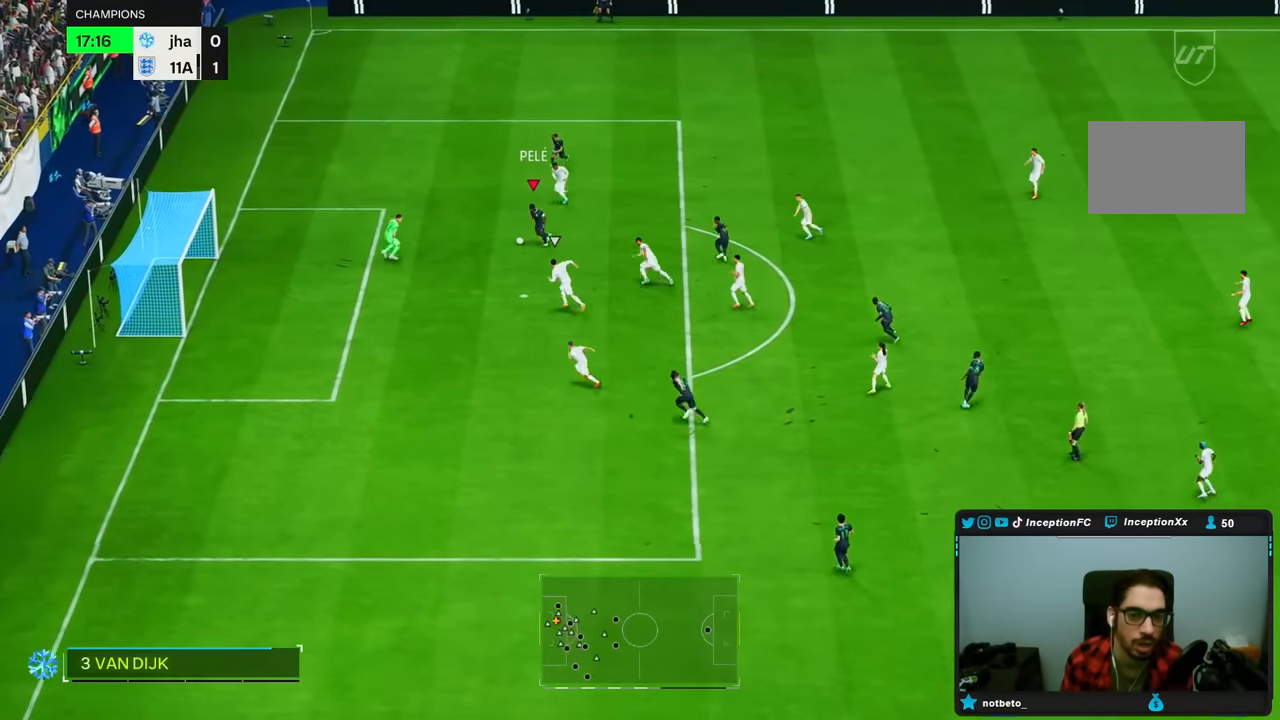
{"dt_ms": 500, "buttons": ["CIRCLE"], "left_stick": "center", "right_stick": "center", "events": [[467, "CIRCLE", "down"]]}
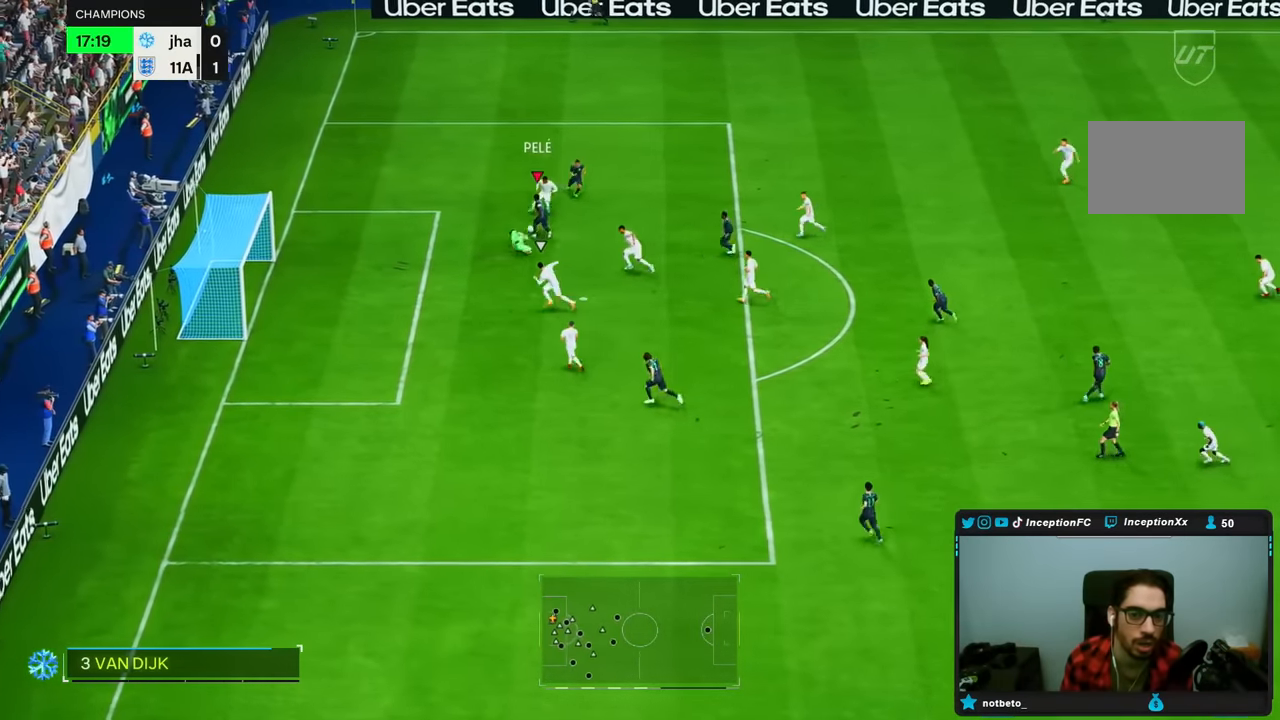
{"dt_ms": 500, "buttons": [], "left_stick": "center", "right_stick": "center", "events": [[67, "CIRCLE", "up"]]}
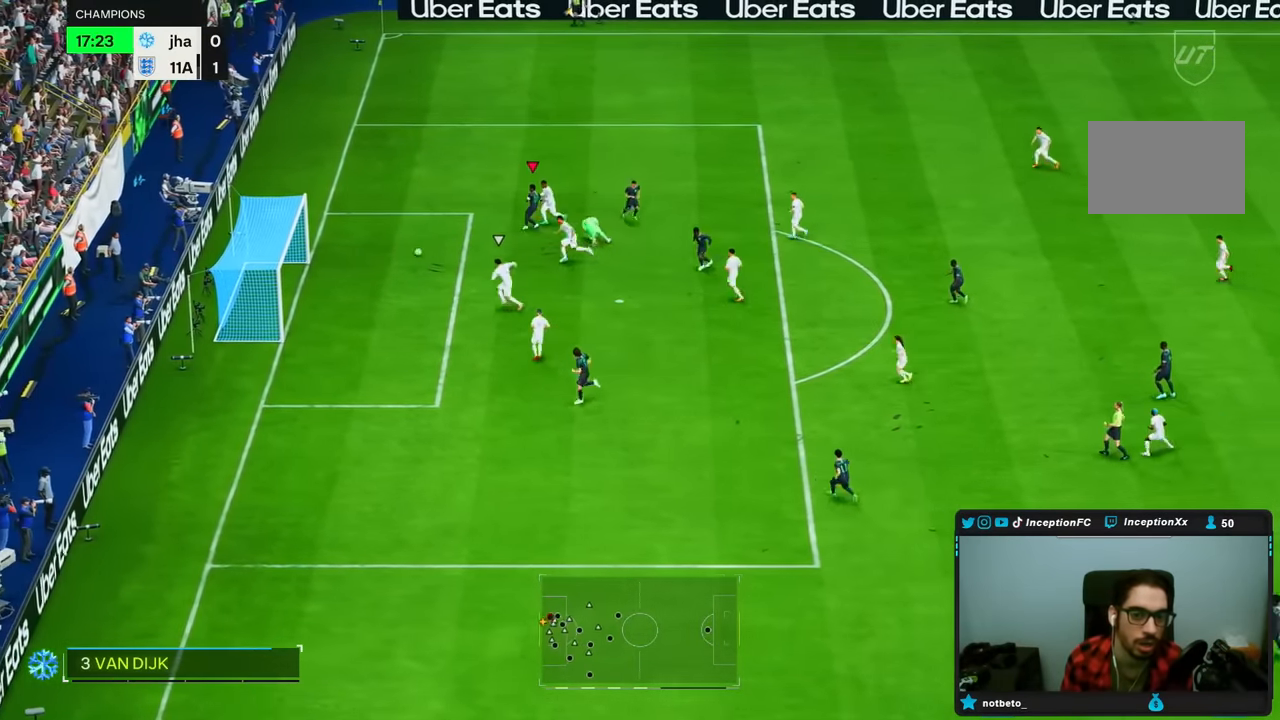
{"dt_ms": 500, "buttons": [], "left_stick": "center", "right_stick": "center", "events": []}
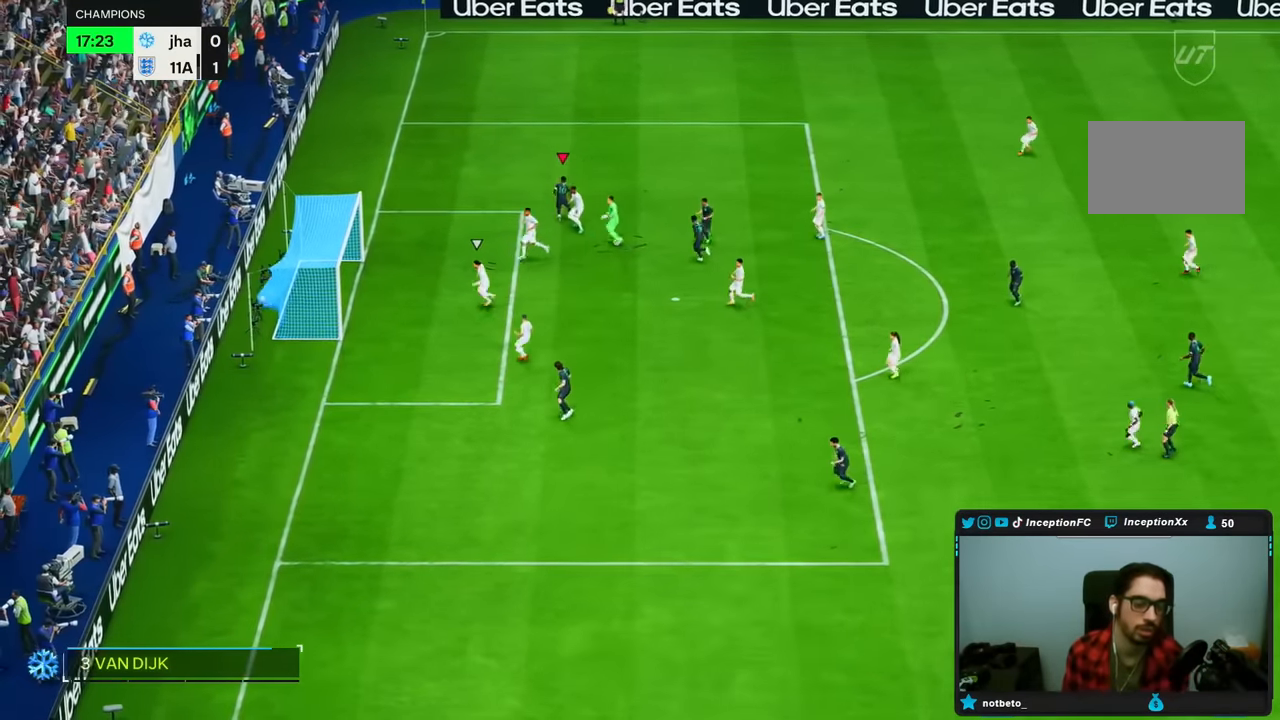
{"dt_ms": 500, "buttons": [], "left_stick": "center", "right_stick": "center", "events": []}
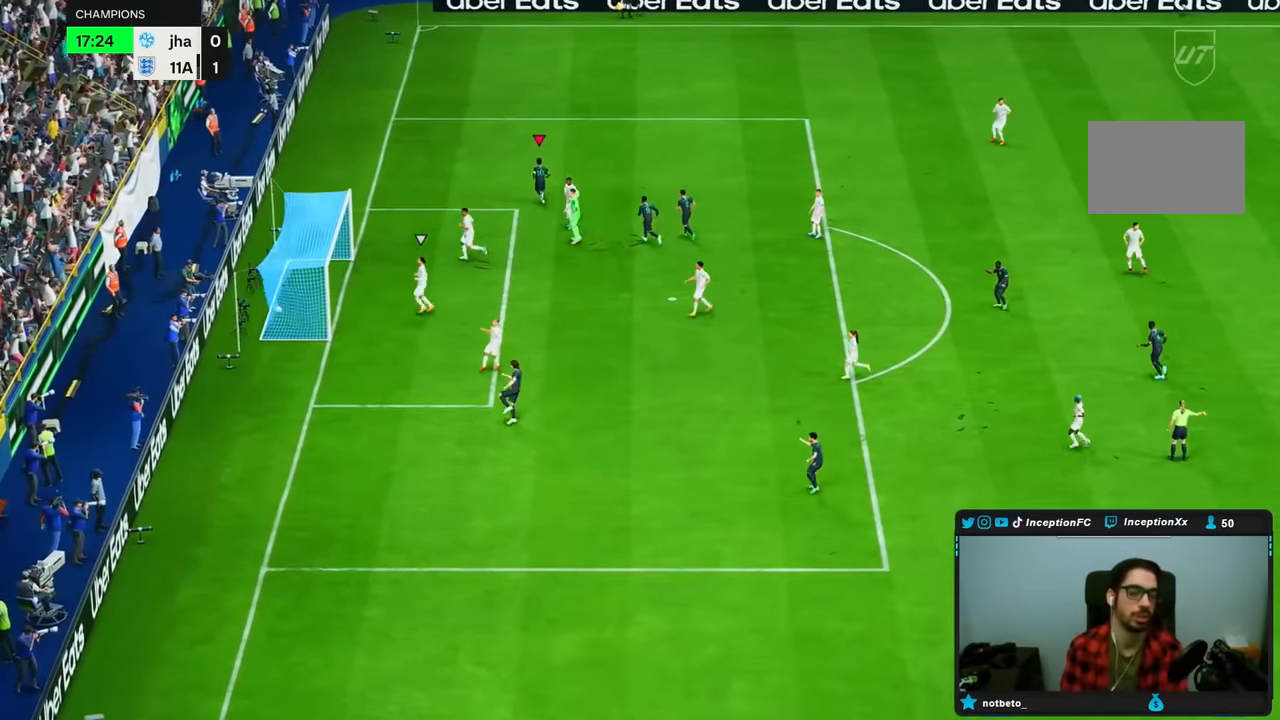
{"dt_ms": 1000, "buttons": [], "left_stick": "center", "right_stick": "center"}
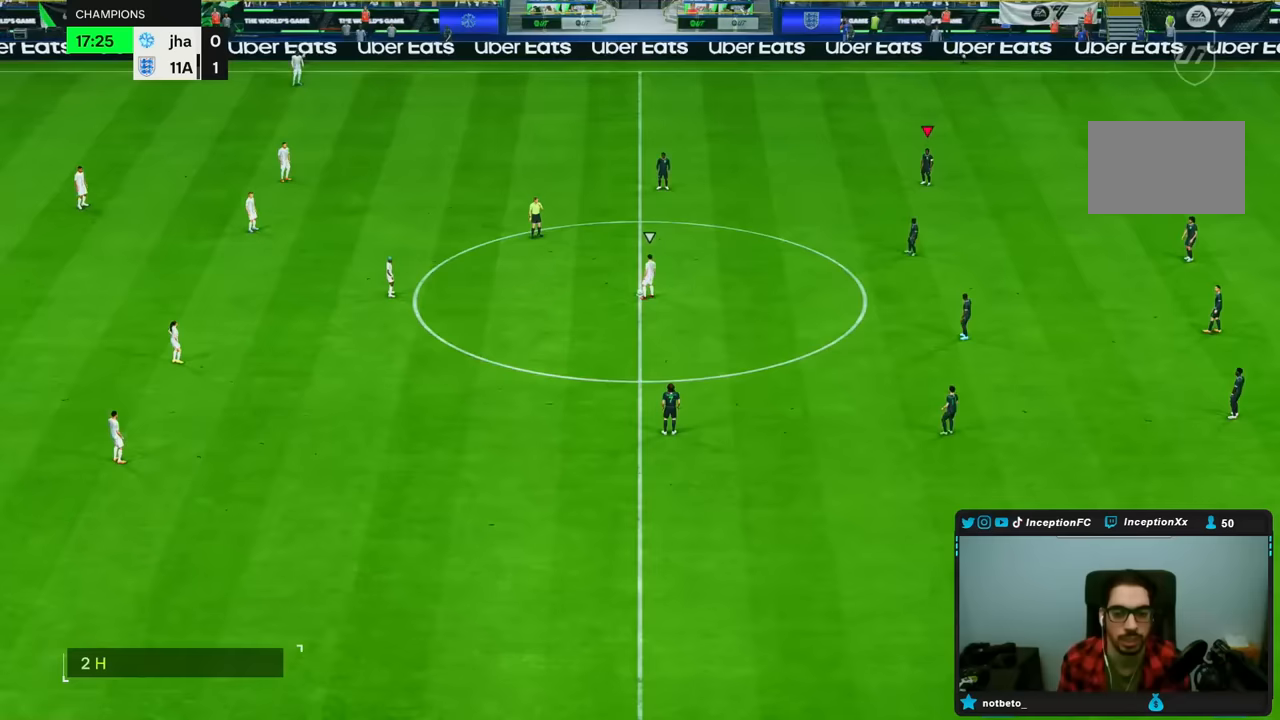
{"dt_ms": 500, "buttons": [], "left_stick": "center", "right_stick": "down", "events": [[367, "right_stick", "down"]]}
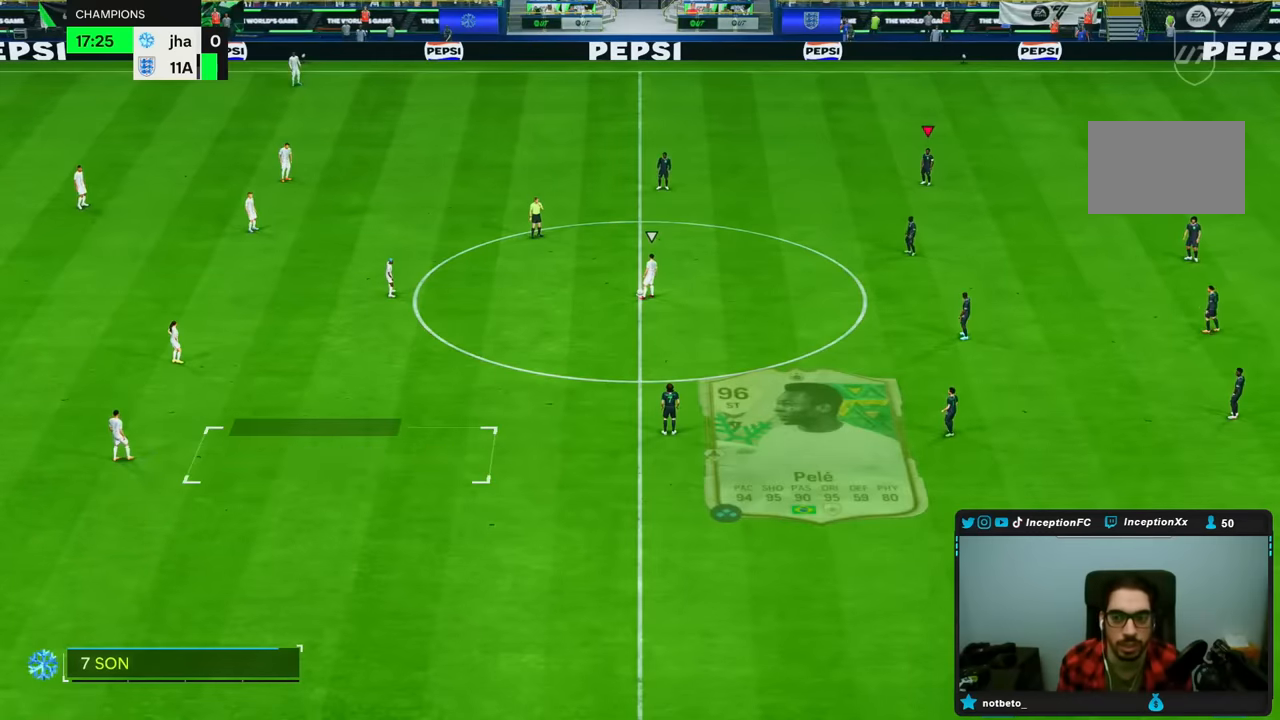
{"dt_ms": 500, "buttons": [], "left_stick": "center", "right_stick": "center", "events": [[17, "right_stick", "center"], [100, "right_stick", "down-left"], [250, "right_stick", "center"], [300, "right_stick", "down-left"], [450, "right_stick", "center"]]}
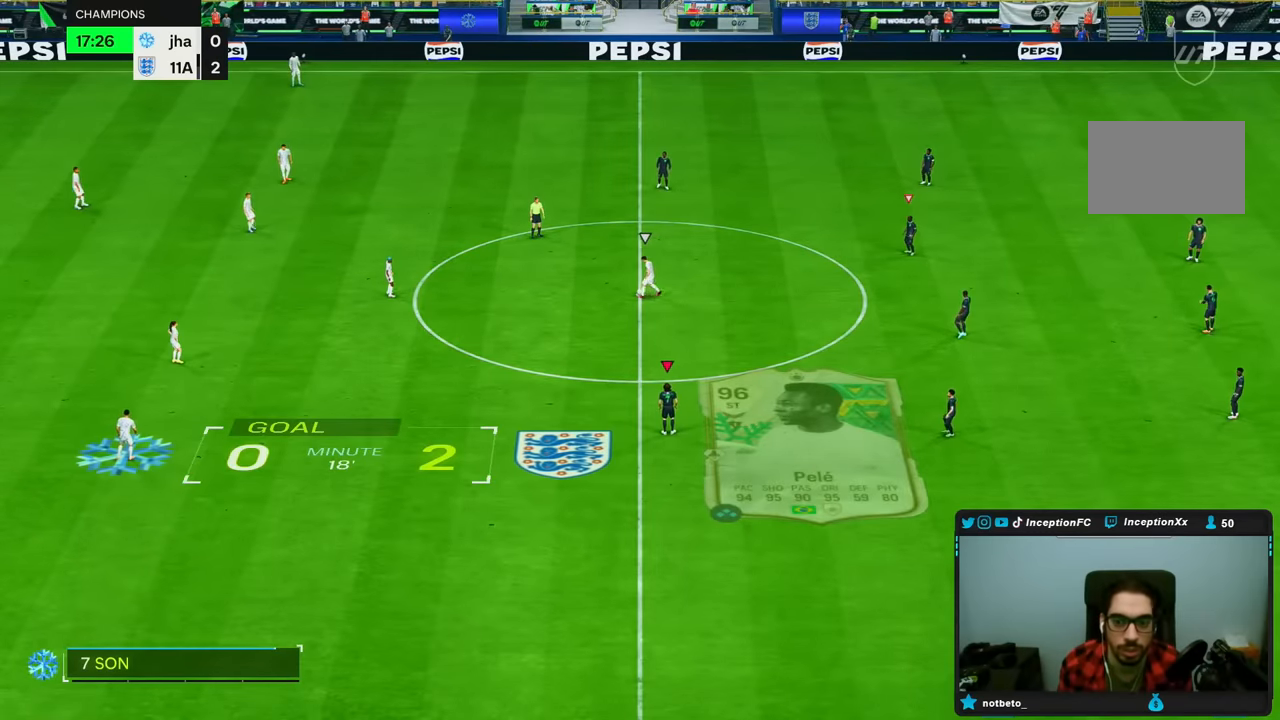
{"dt_ms": 500, "buttons": [], "left_stick": "up-left", "right_stick": "right", "events": [[67, "left_stick", "up-left"], [367, "right_stick", "right"]]}
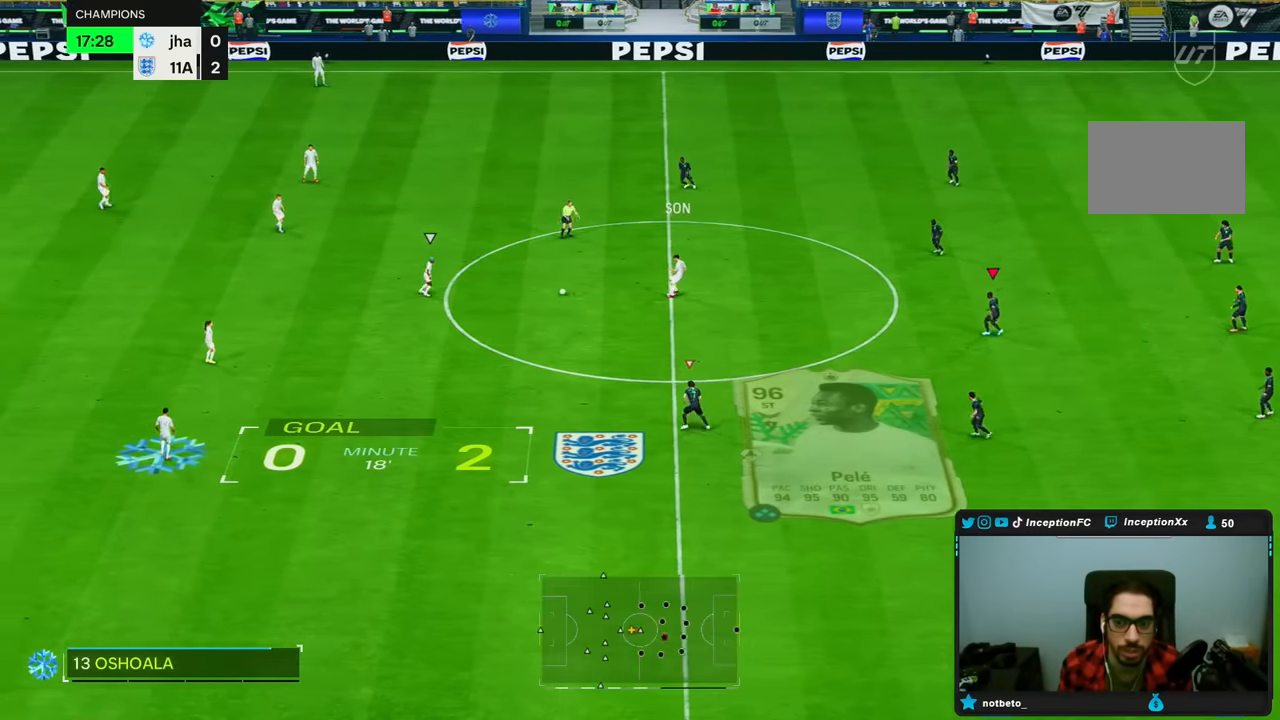
{"dt_ms": 500, "buttons": ["R1", "R2"], "left_stick": "up", "right_stick": "center", "events": [[33, "right_stick", "down-left"], [50, "left_stick", "up"], [217, "right_stick", "center"], [250, "R2", "down"], [300, "R1", "down"]]}
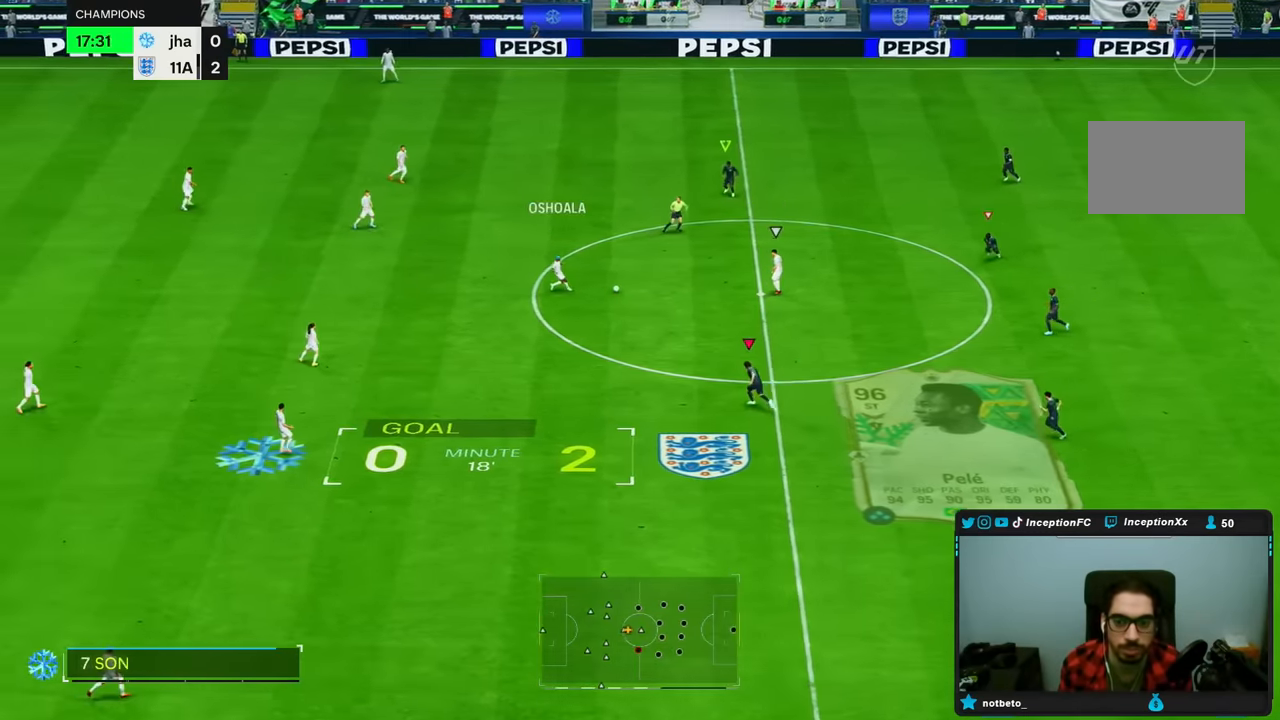
{"dt_ms": 500, "buttons": [], "left_stick": "down", "right_stick": "center"}
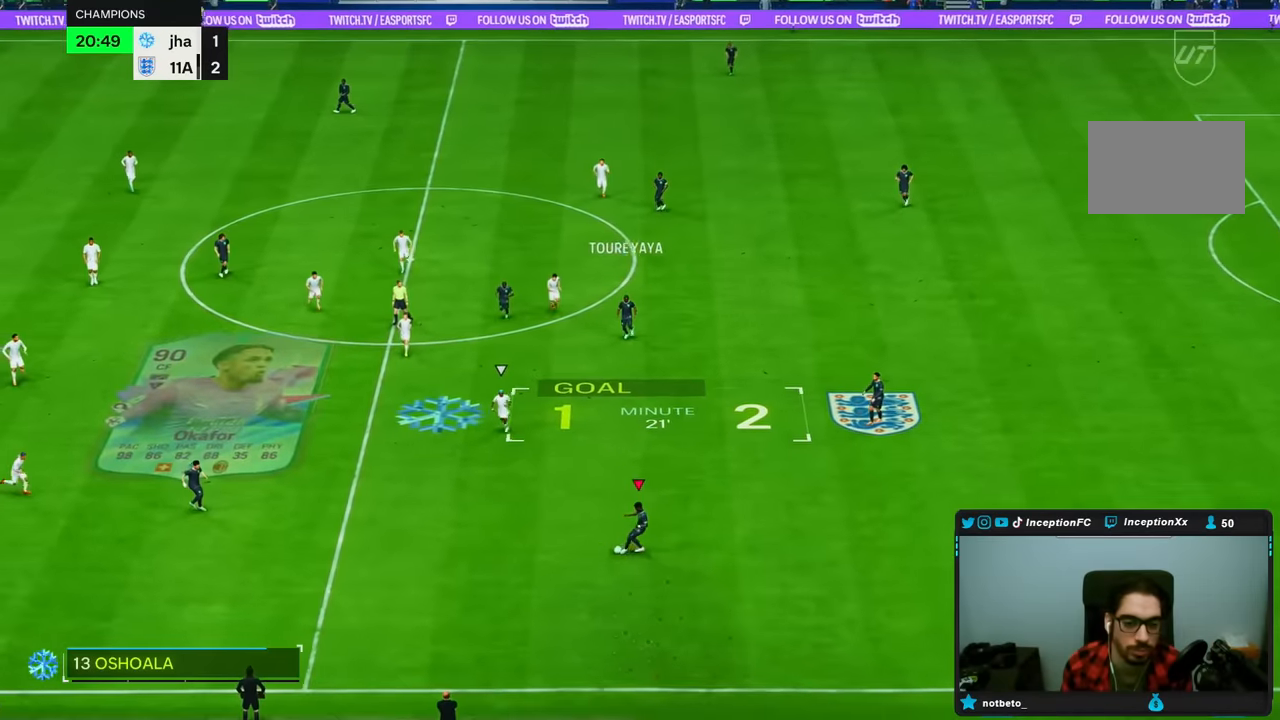
{"dt_ms": 500, "buttons": [], "left_stick": "down-right", "right_stick": "center", "events": [[33, "left_stick", "down-left"], [67, "left_stick", "center"], [150, "R2", "down"], [217, "left_stick", "down-right"], [417, "R2", "up"]]}
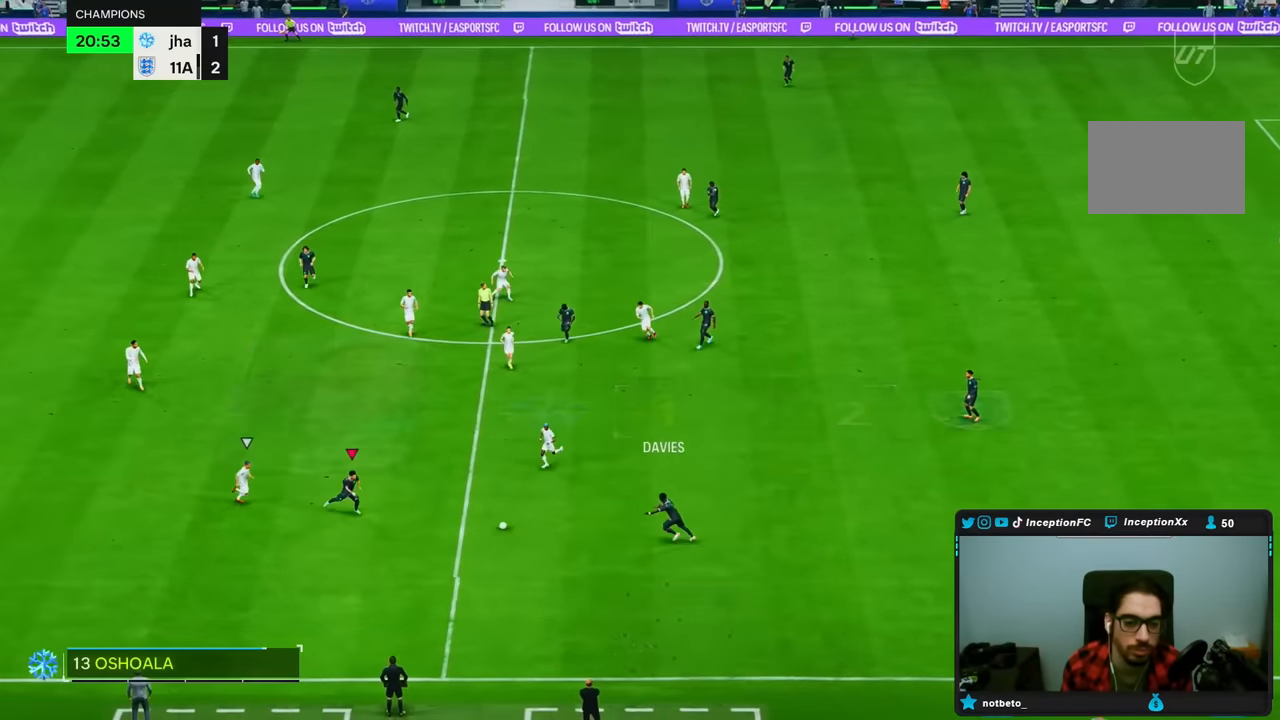
{"dt_ms": 500, "buttons": ["L1"], "left_stick": "down-right", "right_stick": "center", "events": [[167, "L1", "down"], [350, "right_stick", "down"], [467, "right_stick", "center"]]}